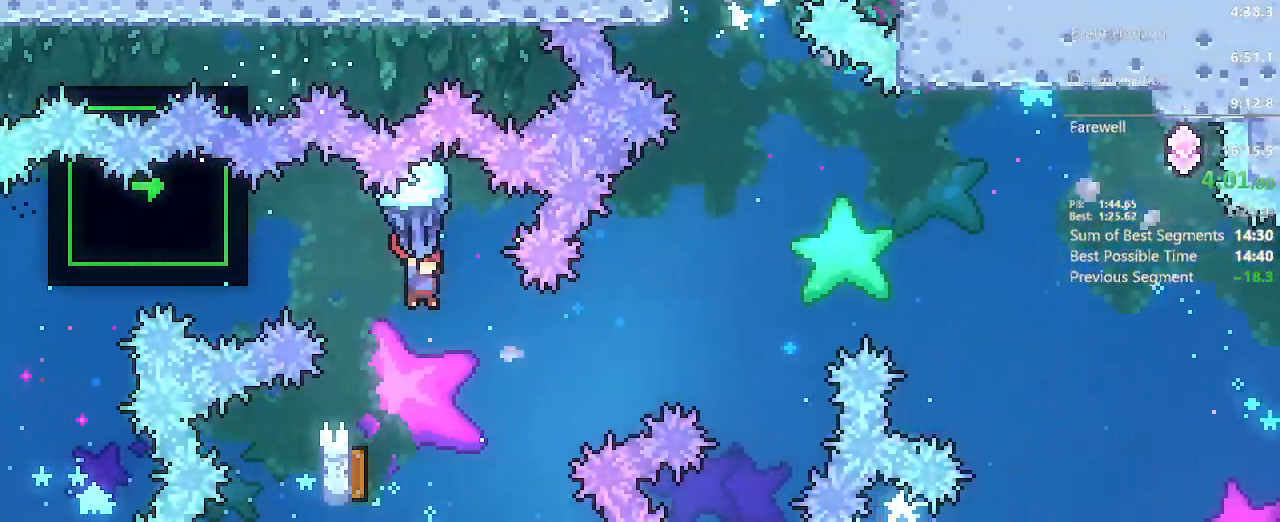
Gameplay with a controller (Xbox layout); each line is a JSON object with the inputs held at the frame after it (dt_ms = milliseconds from this image to that frame). "events" lists button and stick changes between this image and that frame as [ms after this image, input, new state], when the widget could be followed in between. Not read: L3 R3.
{"dt_ms": 500, "buttons": ["A", "L2", "DPAD_UP", "DPAD_RIGHT"], "left_stick": "center", "right_stick": "center", "events": [[217, "DPAD_LEFT", "down"], [267, "DPAD_DOWN", "up"], [400, "A", "down"], [417, "DPAD_UP", "down"], [433, "DPAD_LEFT", "up"], [450, "DPAD_RIGHT", "down"]]}
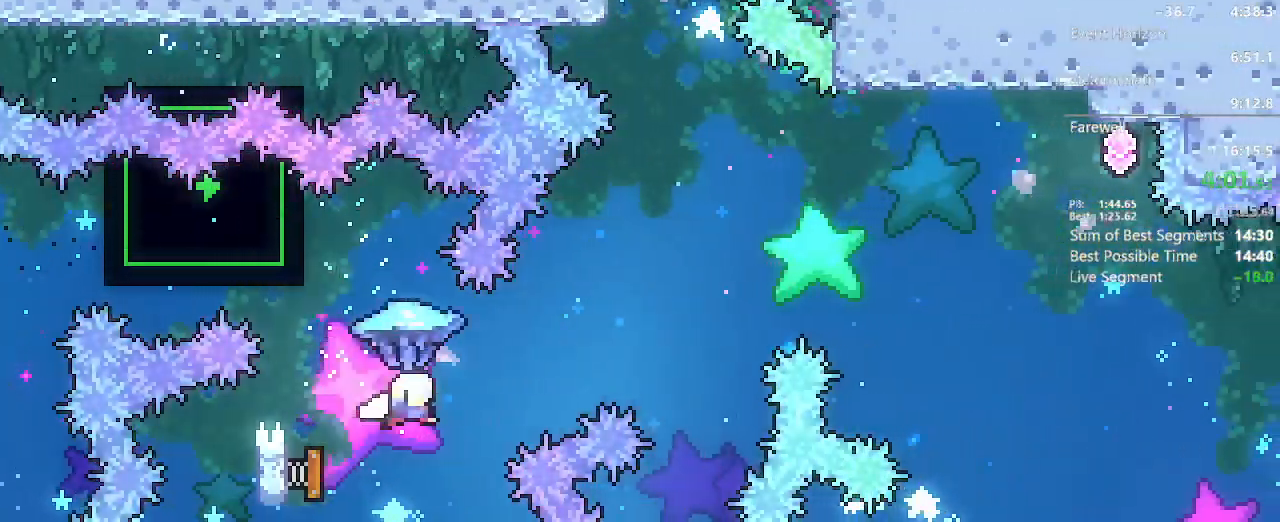
{"dt_ms": 500, "buttons": ["A", "L2", "DPAD_UP", "DPAD_RIGHT"], "left_stick": "center", "right_stick": "center", "events": []}
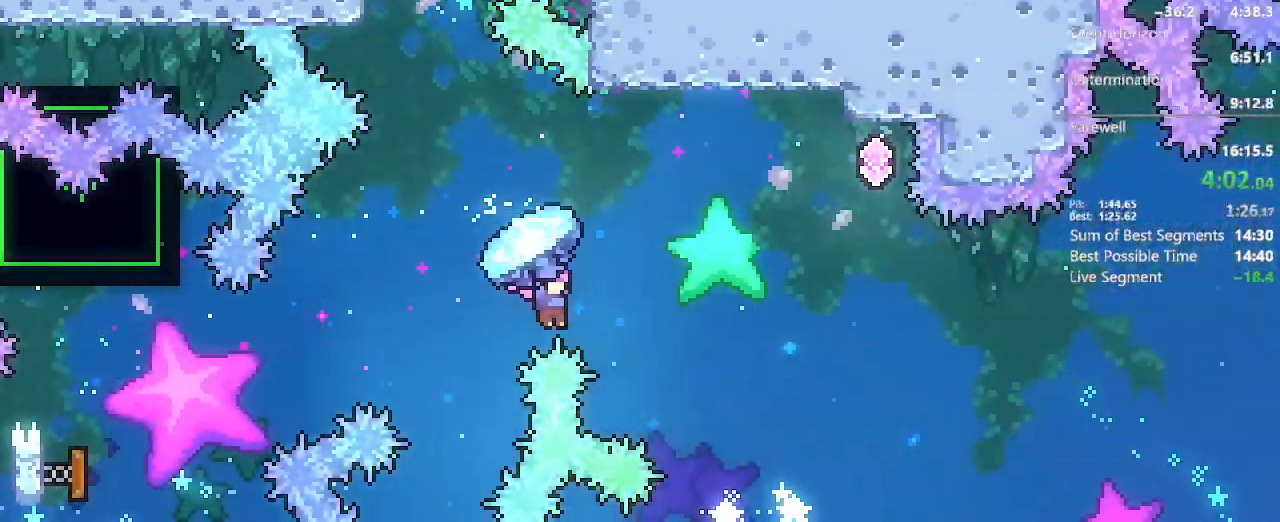
{"dt_ms": 500, "buttons": ["A", "DPAD_UP", "DPAD_RIGHT"], "left_stick": "center", "right_stick": "center", "events": [[250, "L2", "up"], [283, "X", "down"], [483, "X", "up"]]}
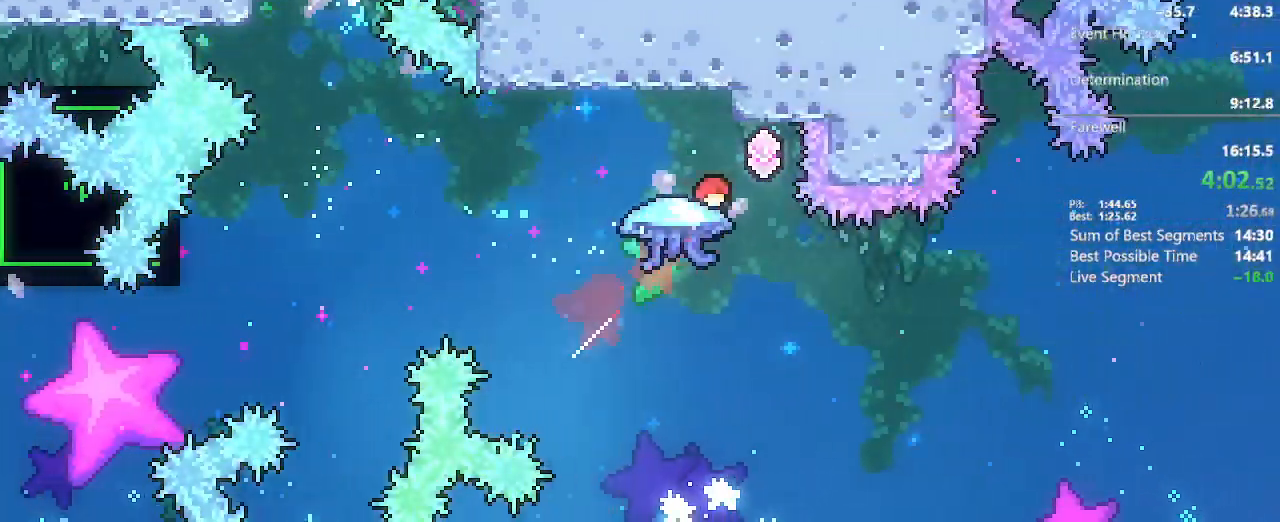
{"dt_ms": 500, "buttons": ["A", "X", "DPAD_RIGHT"], "left_stick": "center", "right_stick": "center"}
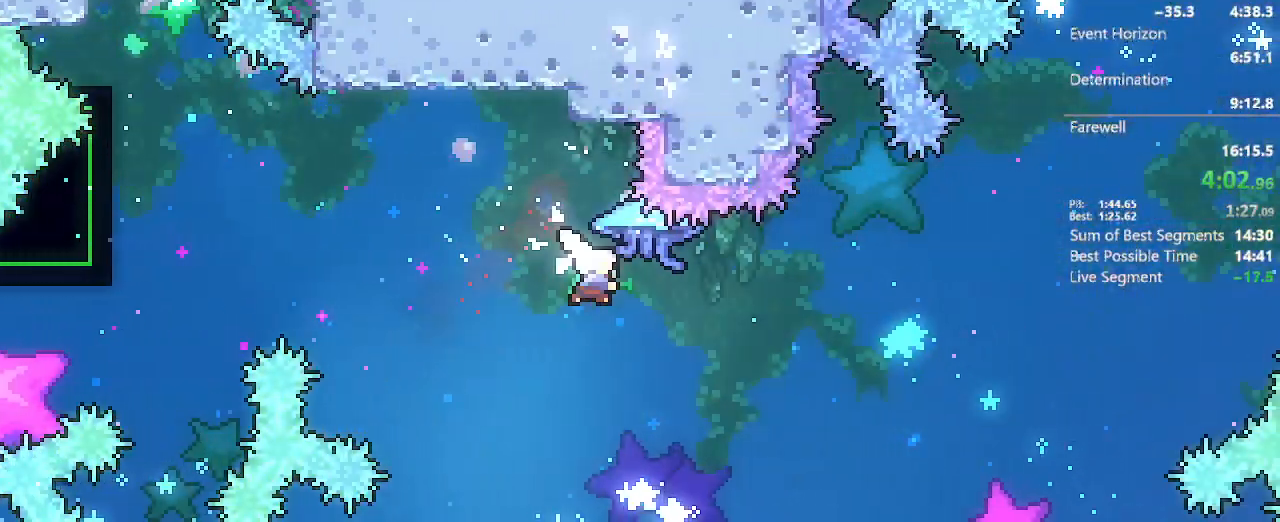
{"dt_ms": 500, "buttons": ["A", "L2", "DPAD_UP", "DPAD_RIGHT"], "left_stick": "center", "right_stick": "center", "events": [[50, "L2", "down"], [83, "X", "up"], [133, "DPAD_UP", "down"]]}
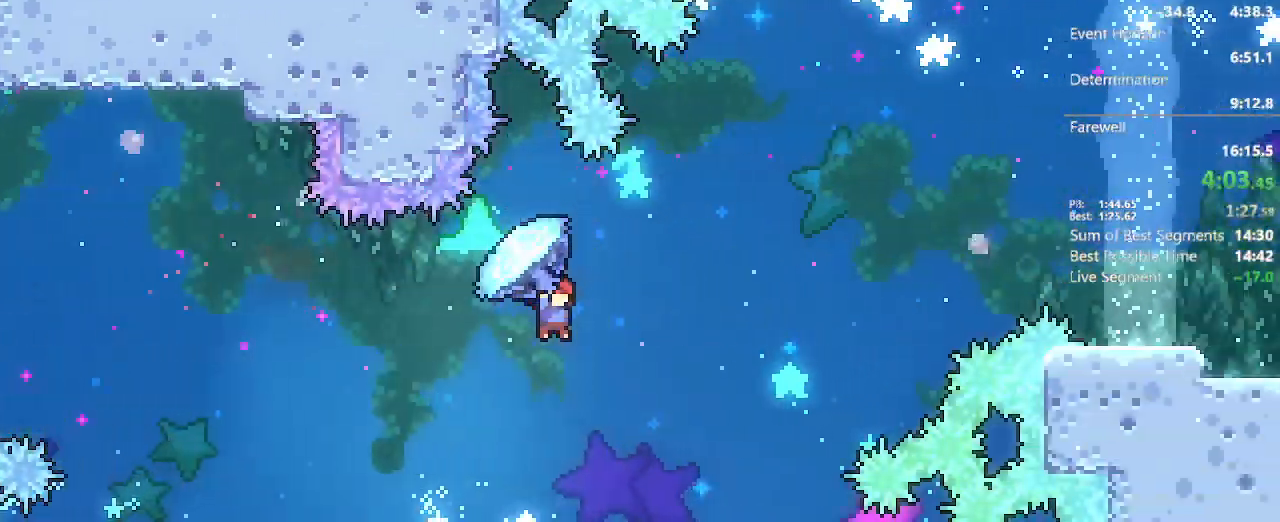
{"dt_ms": 500, "buttons": ["A", "X", "DPAD_UP", "DPAD_RIGHT"], "left_stick": "center", "right_stick": "center", "events": [[433, "L2", "up"], [467, "X", "down"]]}
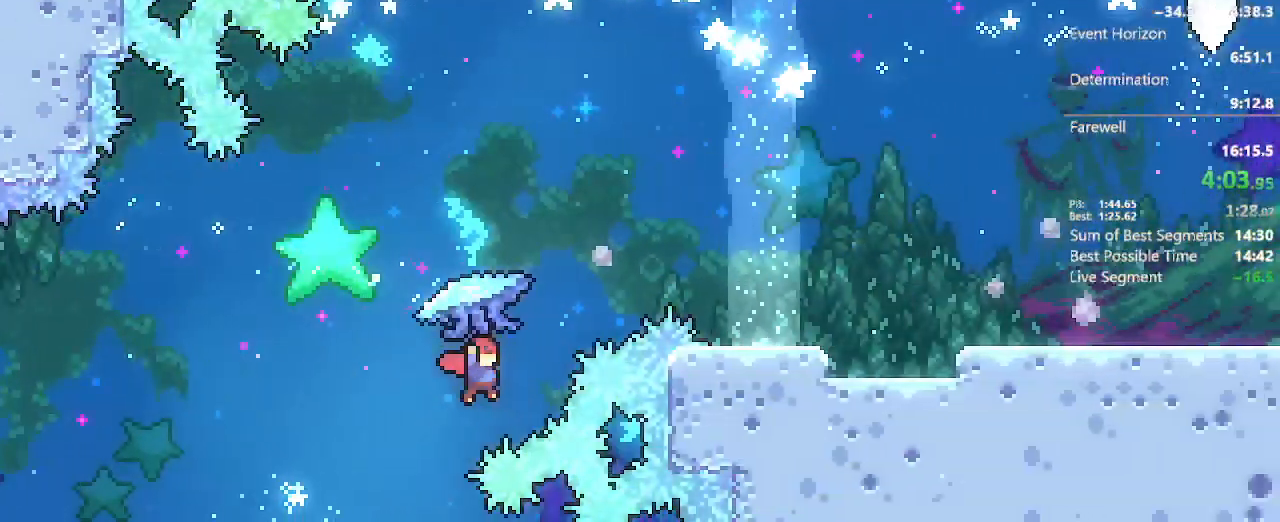
{"dt_ms": 500, "buttons": ["DPAD_RIGHT"], "left_stick": "center", "right_stick": "center", "events": [[300, "right_stick", "down-left"], [350, "right_stick", "center"], [417, "DPAD_UP", "up"], [467, "A", "up"], [467, "X", "up"]]}
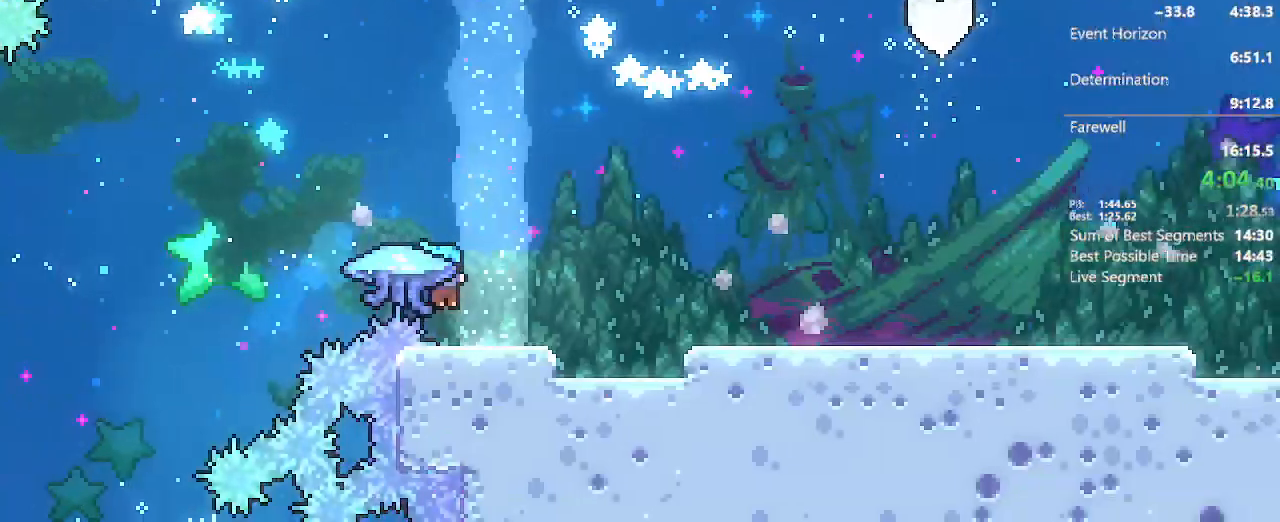
{"dt_ms": 500, "buttons": ["DPAD_UP"], "left_stick": "center", "right_stick": "center", "events": [[33, "DPAD_DOWN", "down"], [167, "X", "down"], [217, "A", "down"], [300, "X", "up"], [333, "A", "up"], [400, "DPAD_DOWN", "up"], [500, "DPAD_RIGHT", "up"], [500, "DPAD_UP", "down"]]}
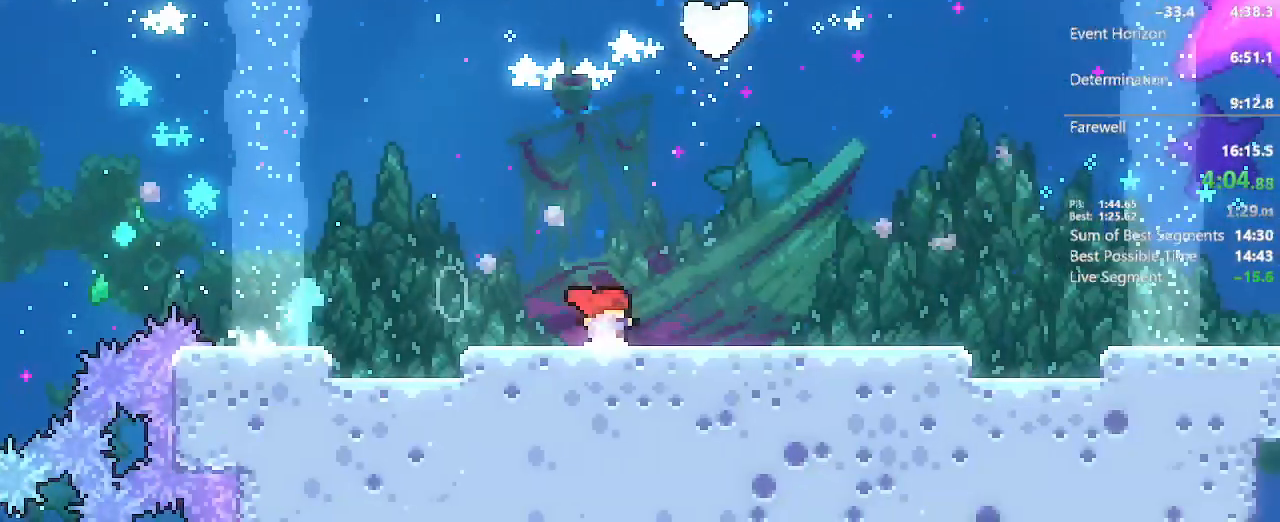
{"dt_ms": 500, "buttons": ["DPAD_UP"], "left_stick": "center", "right_stick": "center", "events": [[33, "A", "down"], [217, "X", "down"], [450, "X", "up"], [483, "A", "up"]]}
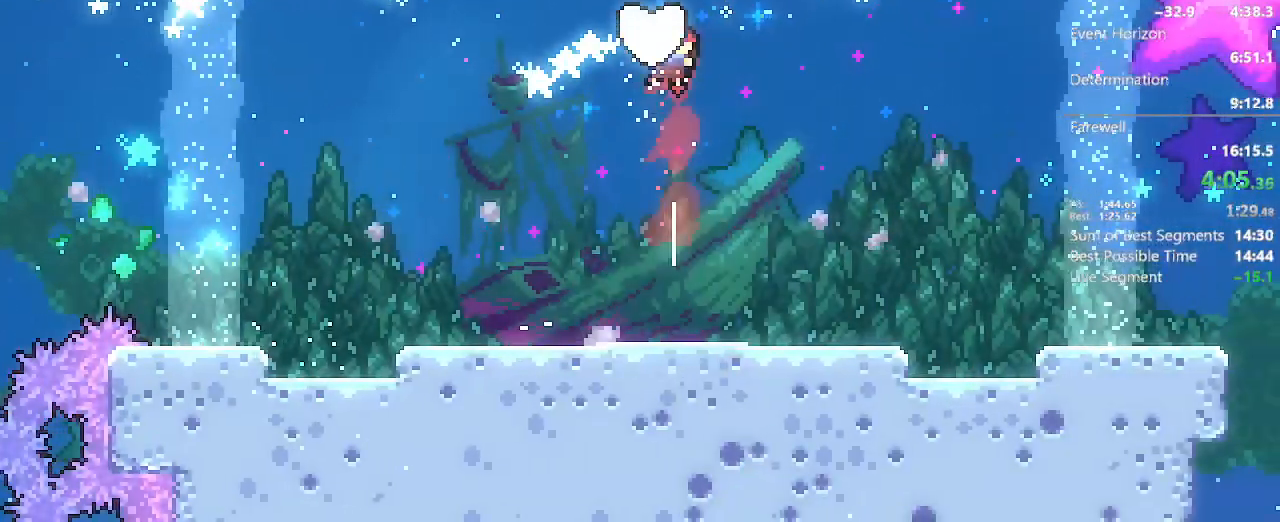
{"dt_ms": 500, "buttons": ["R2"], "left_stick": "center", "right_stick": "center", "events": [[50, "DPAD_UP", "up"], [233, "START", "down"], [283, "R2", "down"], [367, "START", "up"], [433, "R2", "up"], [483, "R2", "down"]]}
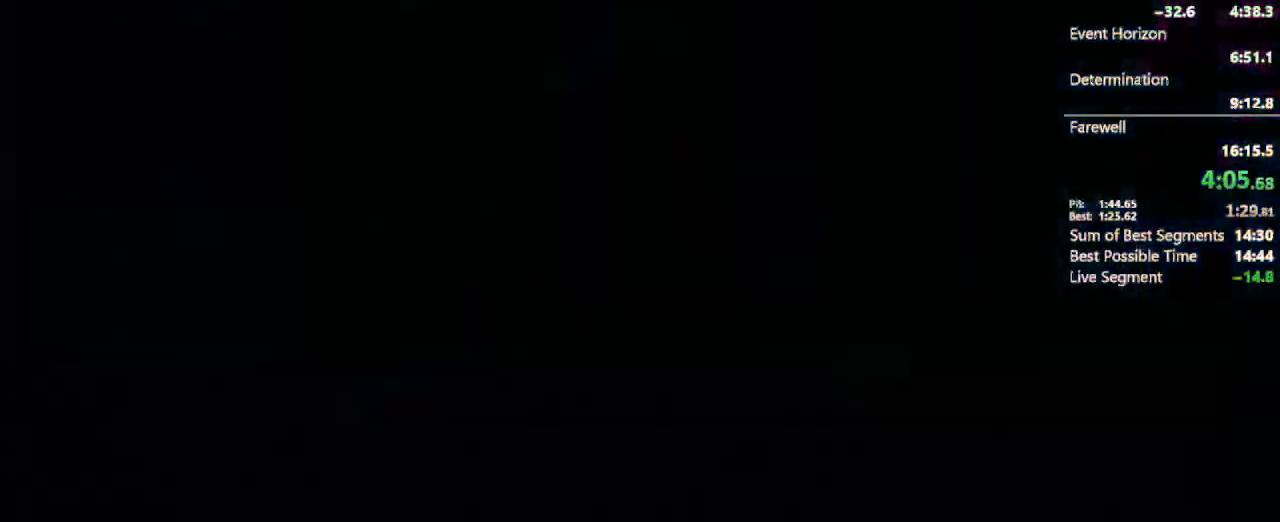
{"dt_ms": 500, "buttons": ["A", "X", "DPAD_DOWN", "DPAD_RIGHT"], "left_stick": "center", "right_stick": "center", "events": [[133, "R2", "up"], [267, "DPAD_DOWN", "down"], [267, "DPAD_RIGHT", "down"], [383, "X", "down"], [450, "A", "down"]]}
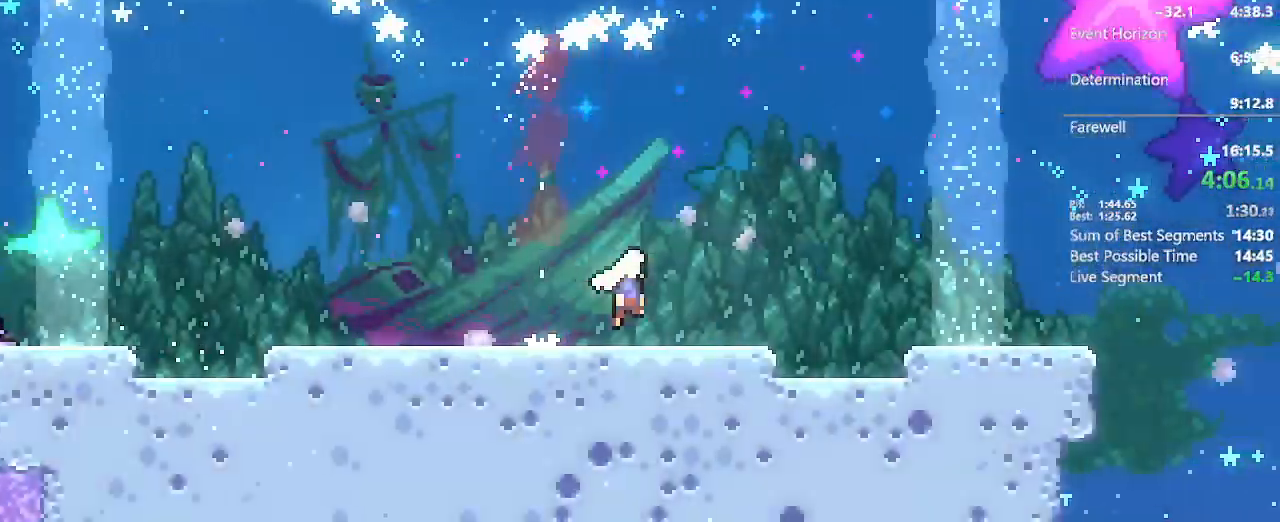
{"dt_ms": 1000, "buttons": ["DPAD_DOWN", "DPAD_RIGHT"], "left_stick": "center", "right_stick": "center"}
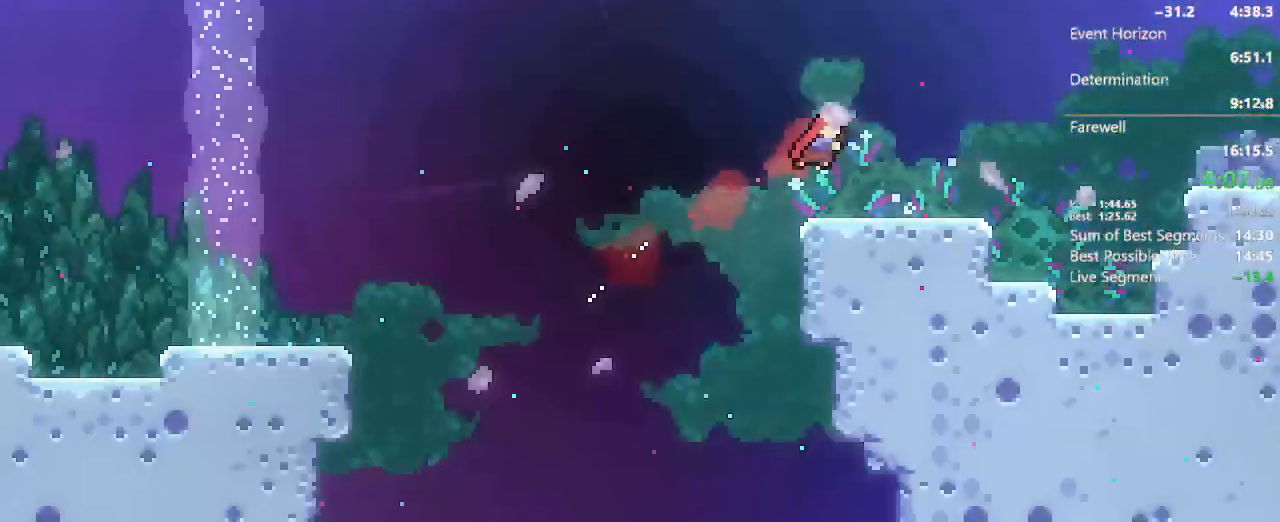
{"dt_ms": 500, "buttons": ["A", "DPAD_RIGHT"], "left_stick": "center", "right_stick": "center", "events": [[67, "X", "down"], [167, "X", "up"], [217, "DPAD_DOWN", "up"], [250, "A", "down"]]}
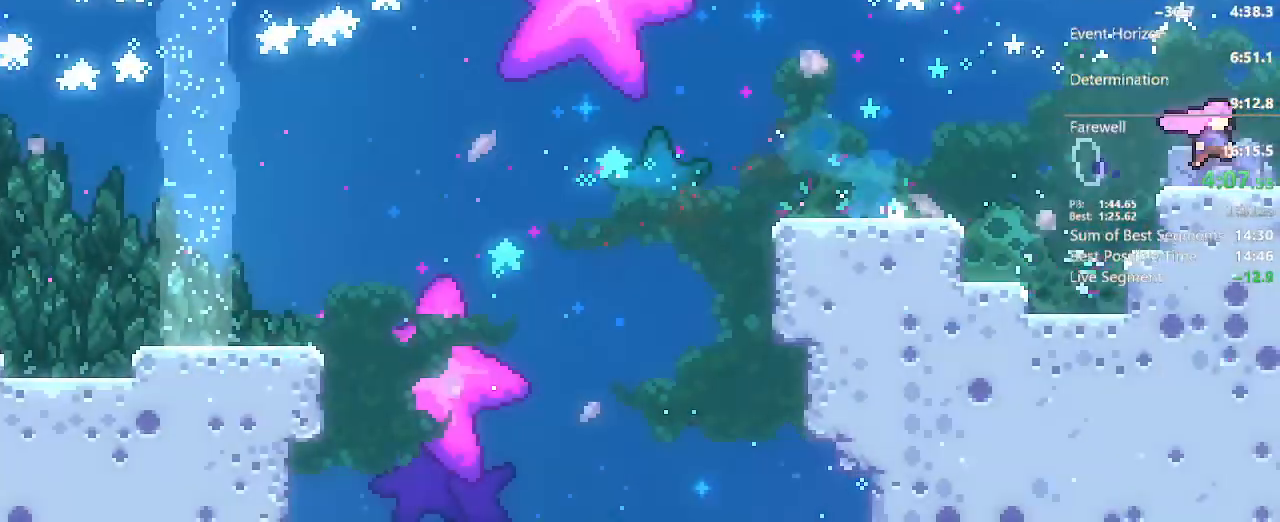
{"dt_ms": 500, "buttons": ["DPAD_RIGHT"], "left_stick": "center", "right_stick": "center", "events": [[117, "A", "up"]]}
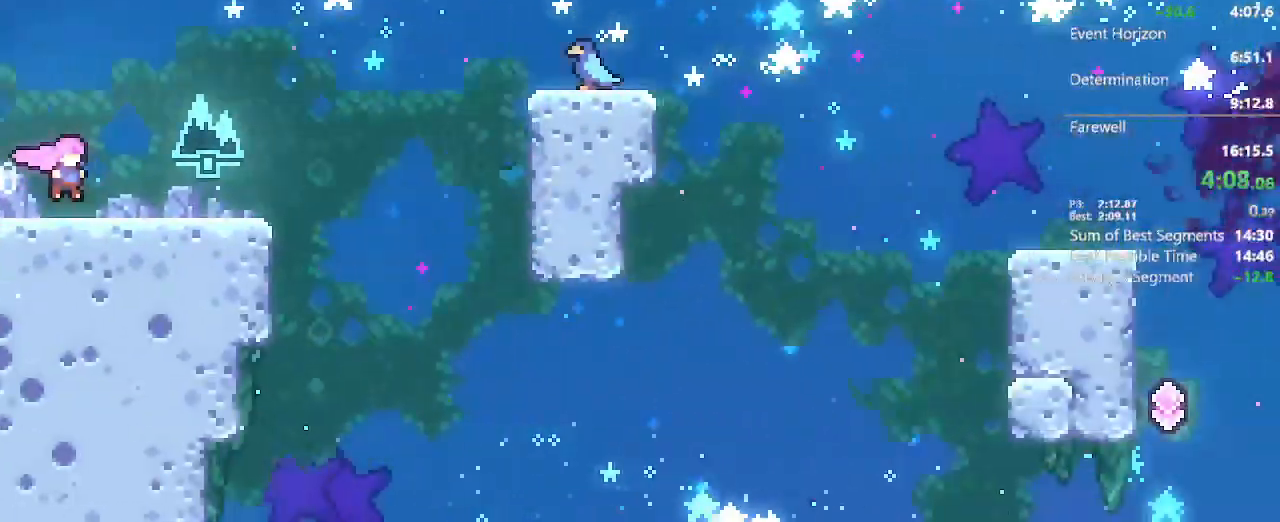
{"dt_ms": 500, "buttons": ["A", "DPAD_RIGHT"], "left_stick": "center", "right_stick": "center", "events": [[333, "A", "down"]]}
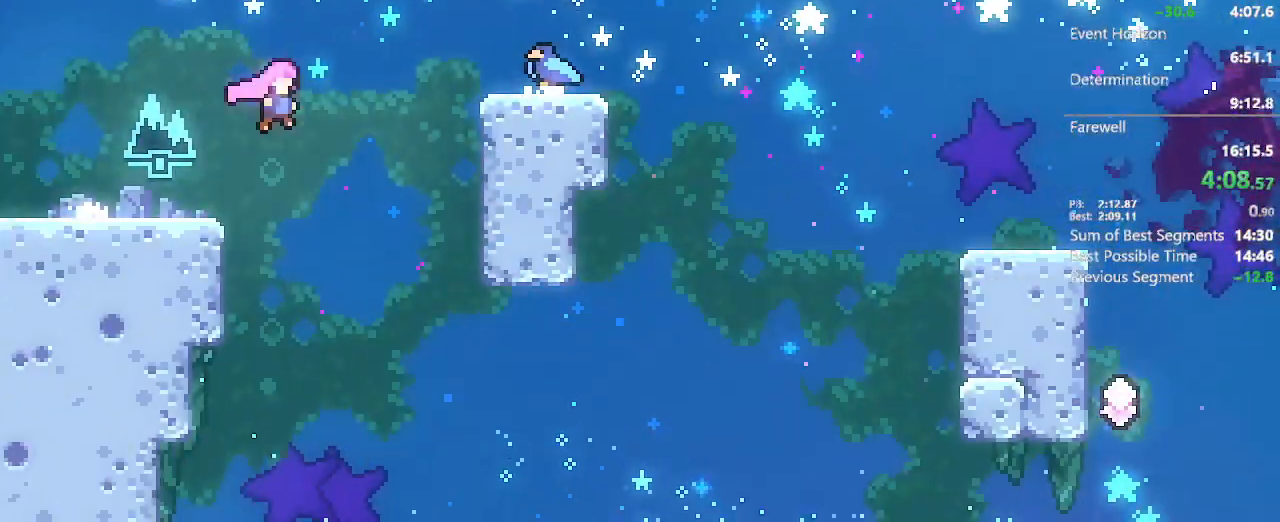
{"dt_ms": 500, "buttons": ["A", "X", "DPAD_DOWN", "DPAD_RIGHT"], "left_stick": "center", "right_stick": "center", "events": [[183, "A", "up"], [200, "R2", "down"], [317, "R2", "up"], [367, "DPAD_DOWN", "down"], [400, "A", "down"], [467, "X", "down"]]}
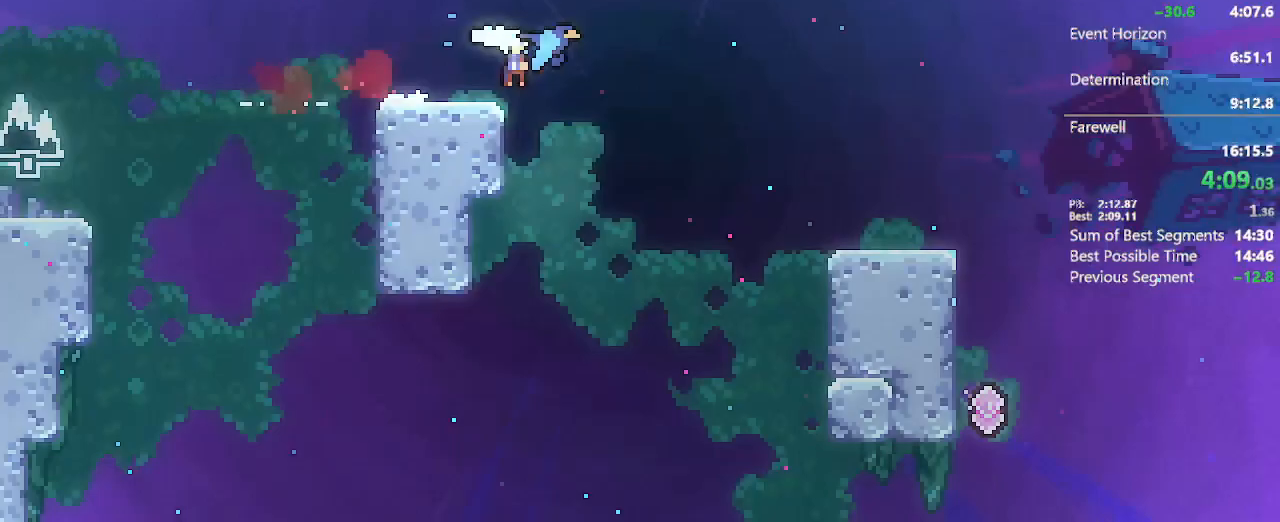
{"dt_ms": 500, "buttons": ["A", "X", "L2", "DPAD_UP", "DPAD_RIGHT"], "left_stick": "center", "right_stick": "center", "events": [[133, "X", "up"], [150, "A", "up"], [167, "DPAD_DOWN", "up"], [217, "DPAD_UP", "down"], [267, "L2", "down"], [283, "A", "down"], [500, "X", "down"]]}
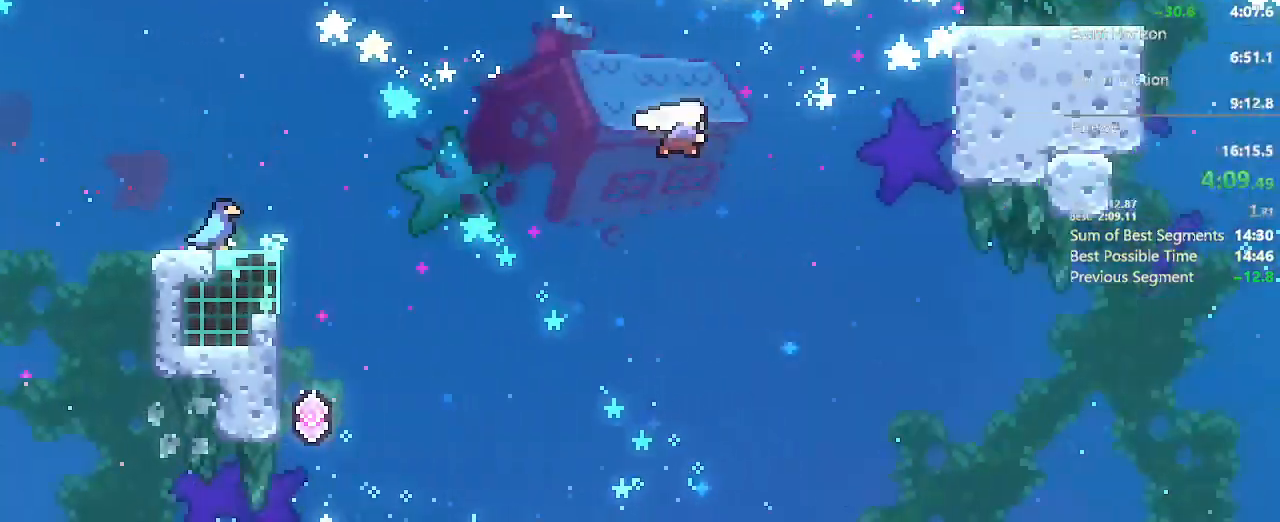
{"dt_ms": 500, "buttons": ["X", "L2", "DPAD_DOWN", "DPAD_RIGHT"], "left_stick": "center", "right_stick": "center", "events": [[167, "X", "up"], [200, "B", "down"], [250, "DPAD_UP", "up"], [267, "DPAD_DOWN", "down"], [333, "B", "up"], [350, "A", "up"], [417, "X", "down"]]}
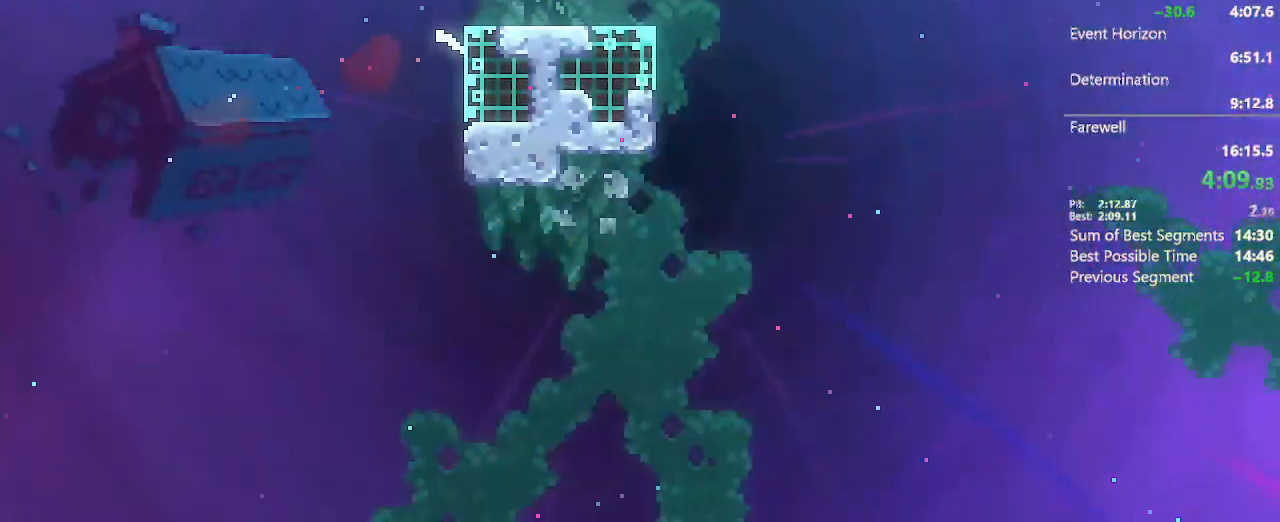
{"dt_ms": 500, "buttons": ["A", "DPAD_DOWN", "DPAD_RIGHT"], "left_stick": "center", "right_stick": "center", "events": [[50, "X", "up"], [133, "L2", "up"], [150, "A", "down"]]}
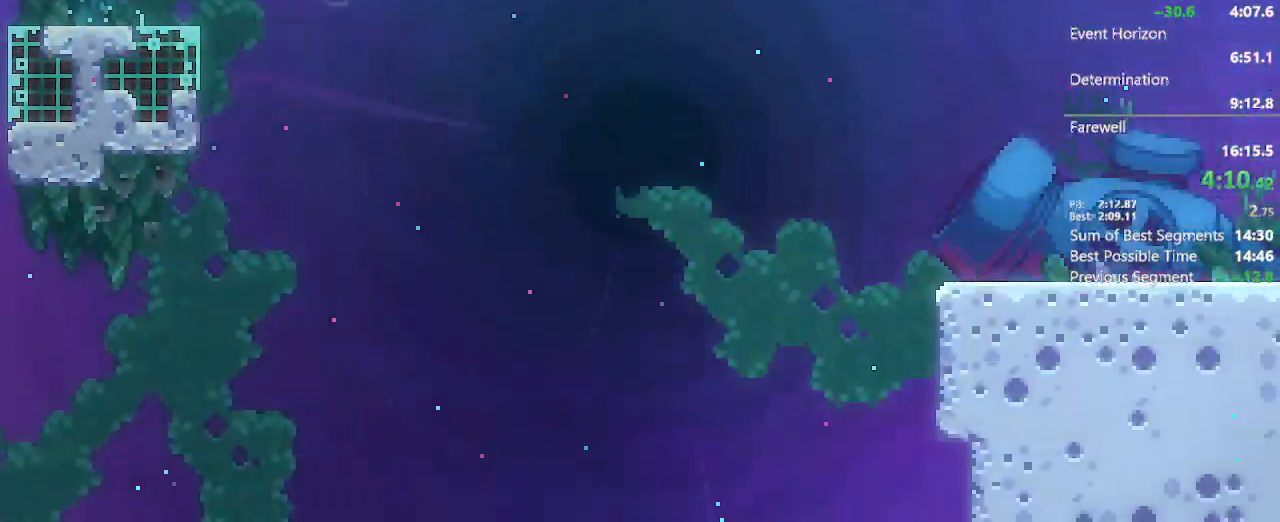
{"dt_ms": 500, "buttons": ["DPAD_RIGHT"], "left_stick": "center", "right_stick": "center", "events": [[67, "X", "down"], [267, "X", "up"], [283, "A", "up"], [283, "DPAD_DOWN", "up"]]}
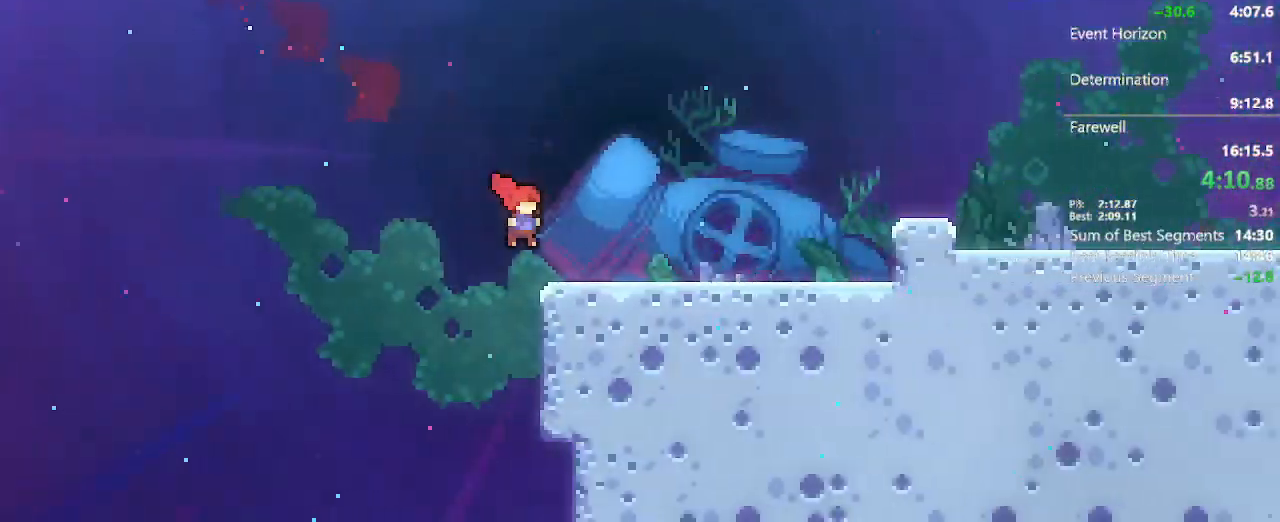
{"dt_ms": 500, "buttons": ["R2", "DPAD_RIGHT"], "left_stick": "center", "right_stick": "center", "events": [[117, "X", "down"], [233, "X", "up"], [317, "A", "down"], [467, "A", "up"], [467, "R2", "down"]]}
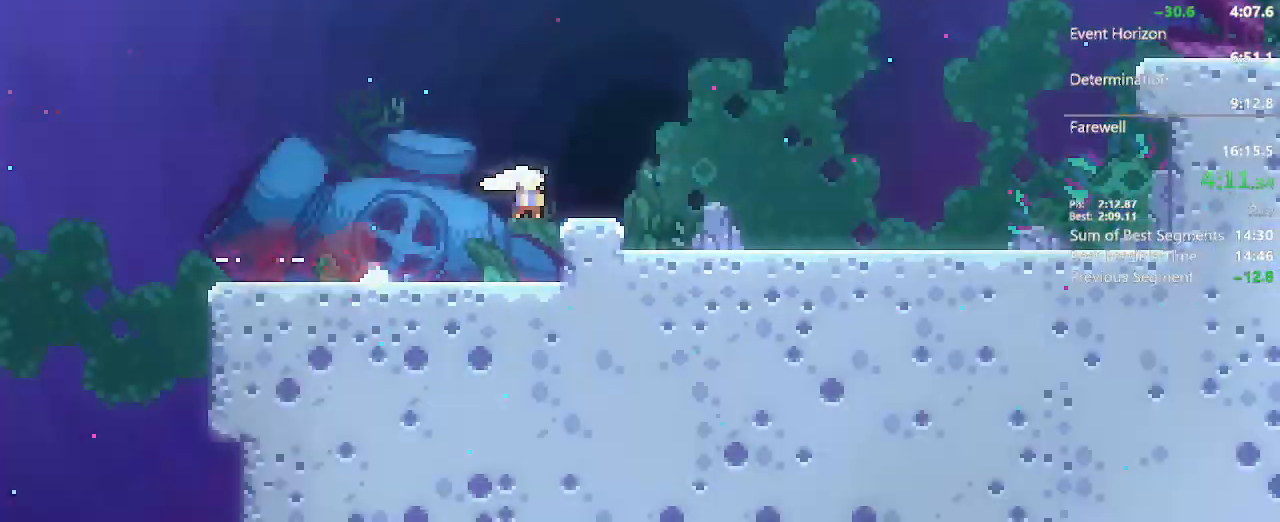
{"dt_ms": 500, "buttons": ["A", "R2", "DPAD_UP", "DPAD_RIGHT"], "left_stick": "center", "right_stick": "center", "events": [[83, "R2", "up"], [150, "A", "down"], [217, "DPAD_UP", "down"], [417, "R2", "down"]]}
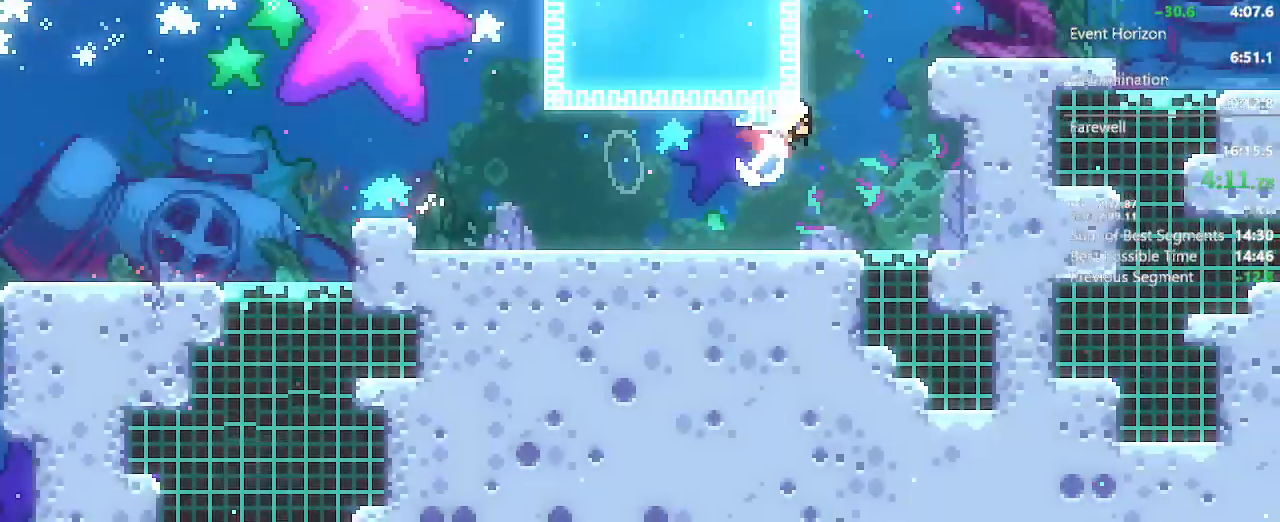
{"dt_ms": 500, "buttons": ["L2", "DPAD_DOWN", "DPAD_RIGHT"], "left_stick": "center", "right_stick": "center", "events": [[100, "L2", "down"], [100, "R2", "up"], [250, "B", "down"], [467, "A", "up"], [467, "B", "up"], [467, "DPAD_UP", "up"], [500, "DPAD_DOWN", "down"]]}
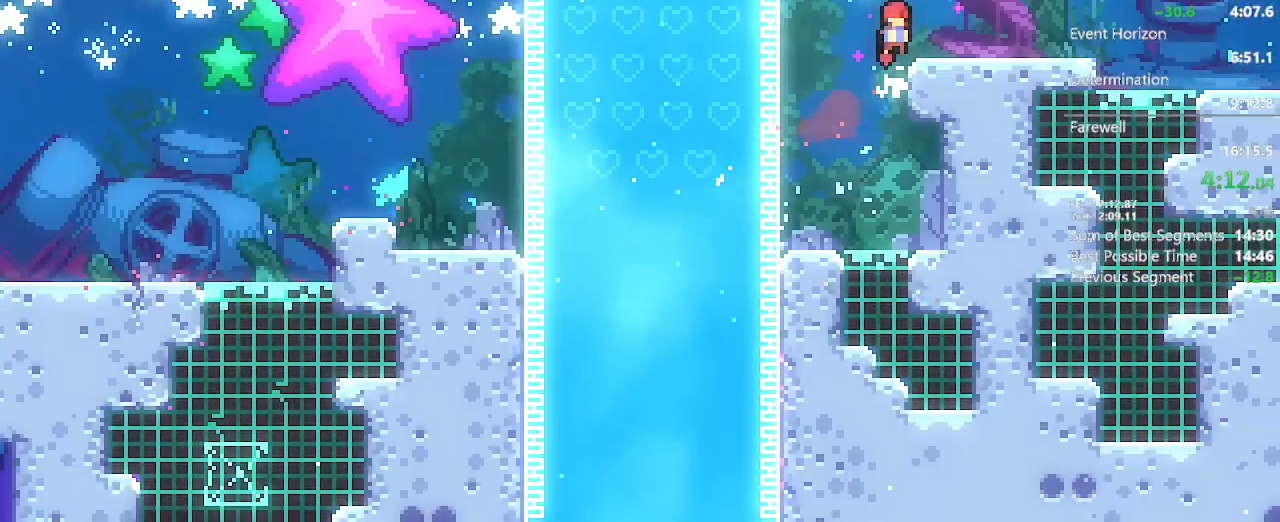
{"dt_ms": 500, "buttons": ["A", "X", "DPAD_DOWN", "DPAD_RIGHT"], "left_stick": "center", "right_stick": "center", "events": [[83, "L2", "up"], [83, "X", "down"], [200, "X", "up"], [300, "A", "down"], [367, "X", "down"]]}
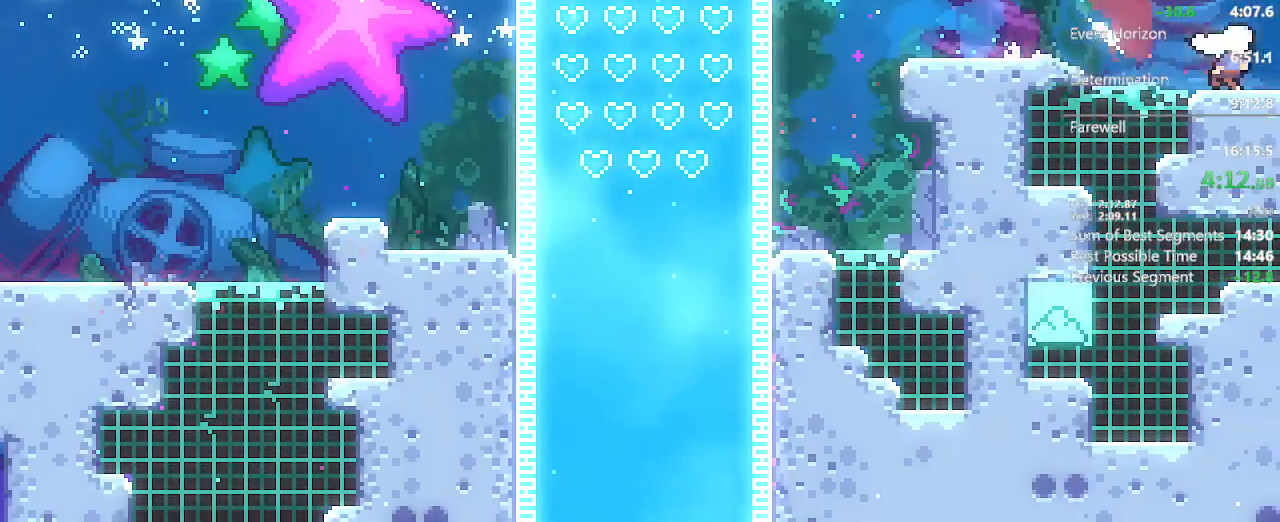
{"dt_ms": 500, "buttons": ["DPAD_RIGHT"], "left_stick": "center", "right_stick": "center", "events": [[17, "X", "up"], [33, "A", "up"], [100, "DPAD_DOWN", "up"], [133, "DPAD_RIGHT", "up"], [417, "DPAD_RIGHT", "down"]]}
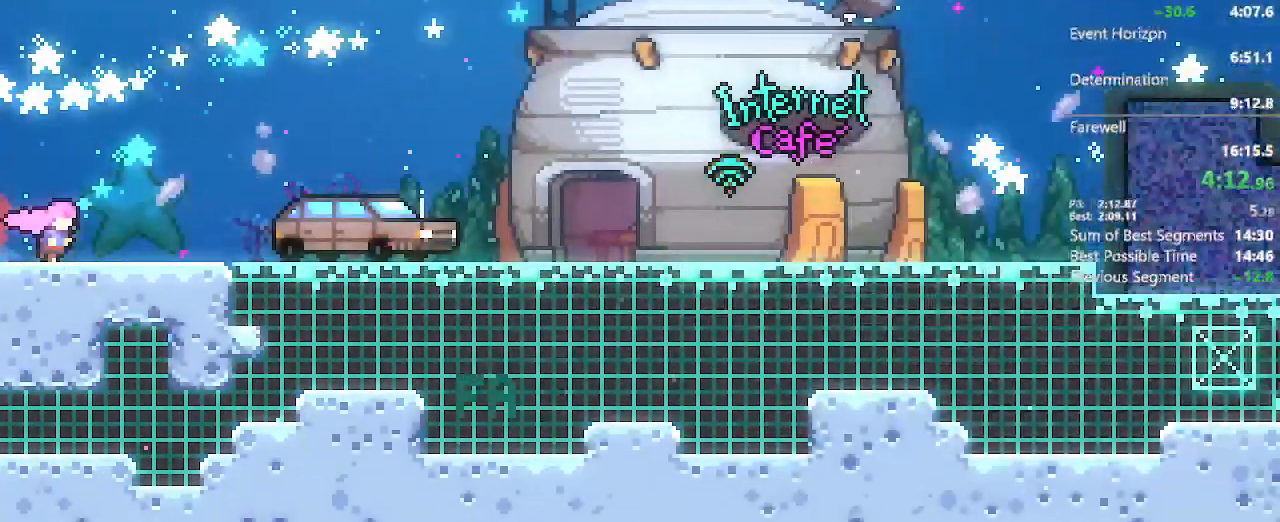
{"dt_ms": 500, "buttons": ["DPAD_DOWN", "DPAD_RIGHT"], "left_stick": "center", "right_stick": "center", "events": [[167, "A", "down"], [283, "A", "up"], [317, "DPAD_DOWN", "down"], [383, "X", "down"], [500, "X", "up"]]}
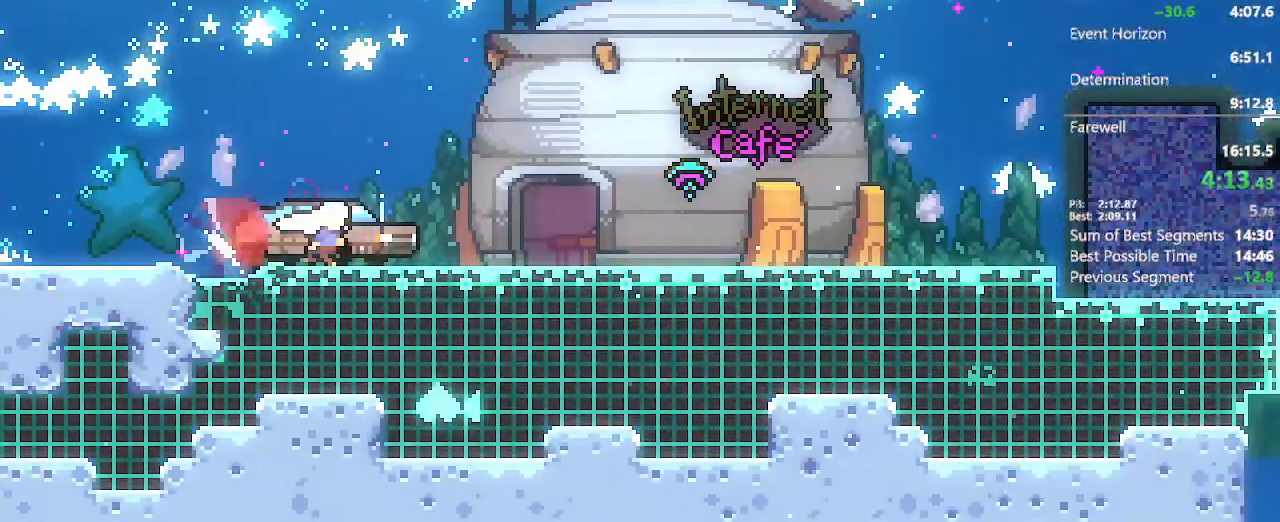
{"dt_ms": 500, "buttons": ["A", "DPAD_DOWN", "DPAD_RIGHT"], "left_stick": "center", "right_stick": "center", "events": [[83, "A", "down"], [150, "X", "down"], [267, "X", "up"], [283, "A", "up"], [367, "A", "down"]]}